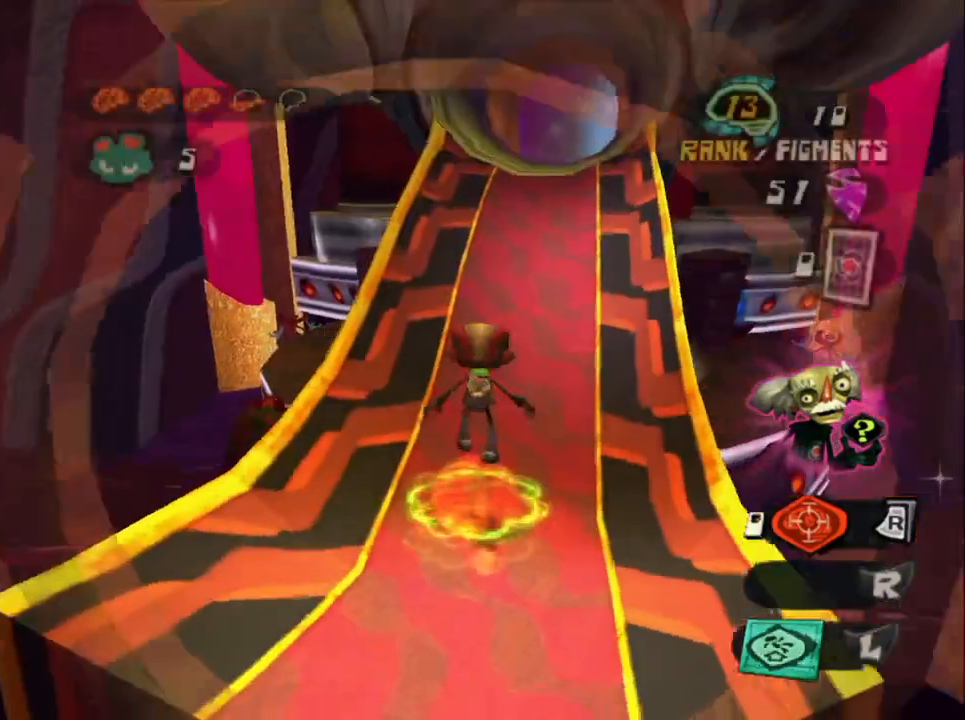
Gameplay with a controller (PlayStation layout); each line is a JSON object with the inputs held at the frame after it. "events" lists button and stick changes between this image and that frame as [ms after this image, input, new state], when the widget could be followed in between.
{"buttons": ["SQUARE"], "left_stick": "up", "right_stick": "center", "events": [[33, "SQUARE", "down"], [117, "SQUARE", "up"], [183, "SQUARE", "down"], [283, "SQUARE", "up"], [350, "SQUARE", "down"], [450, "SQUARE", "up"], [500, "SQUARE", "down"]]}
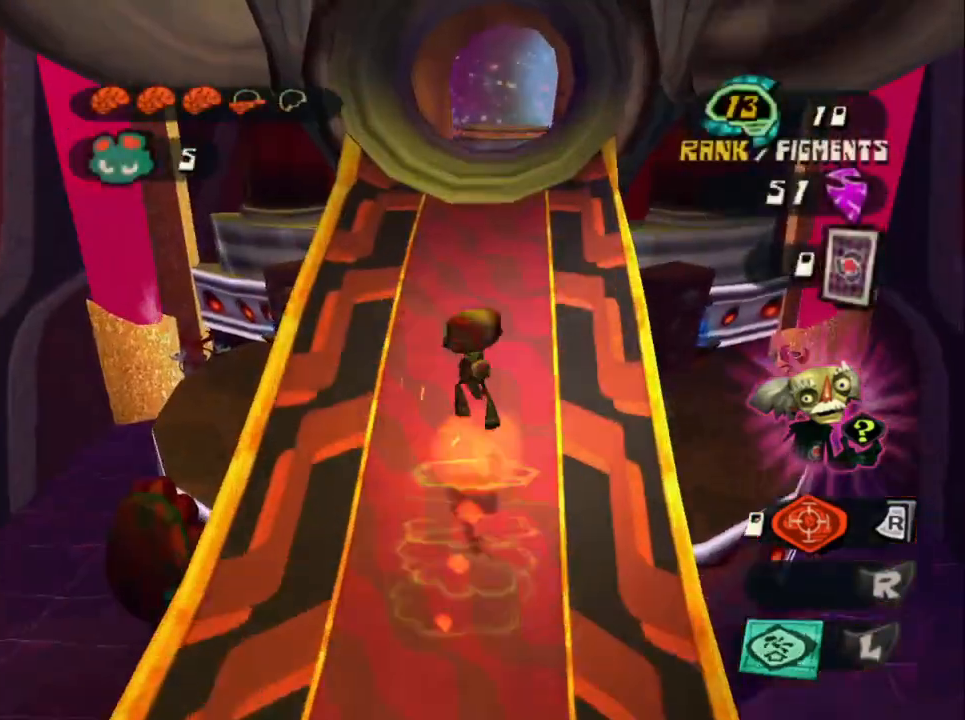
{"buttons": ["SQUARE"], "left_stick": "up", "right_stick": "center", "events": [[100, "SQUARE", "up"], [150, "SQUARE", "down"], [250, "SQUARE", "up"], [317, "SQUARE", "down"], [400, "SQUARE", "up"], [467, "SQUARE", "down"]]}
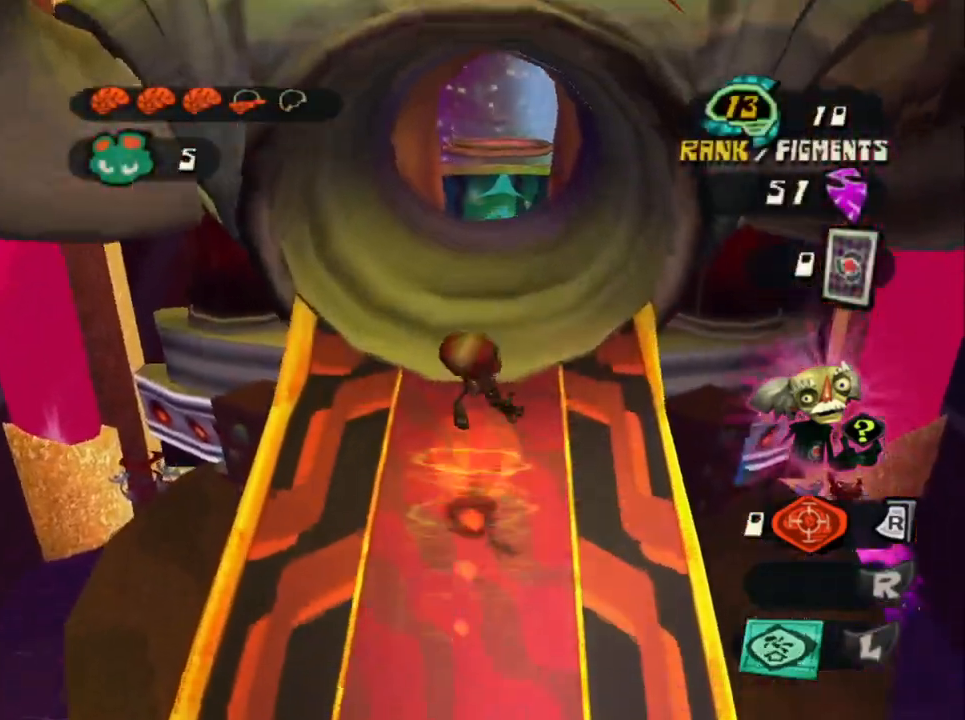
{"buttons": [], "left_stick": "up", "right_stick": "center", "events": [[67, "SQUARE", "up"], [133, "SQUARE", "down"], [233, "SQUARE", "up"], [300, "SQUARE", "down"], [400, "SQUARE", "up"]]}
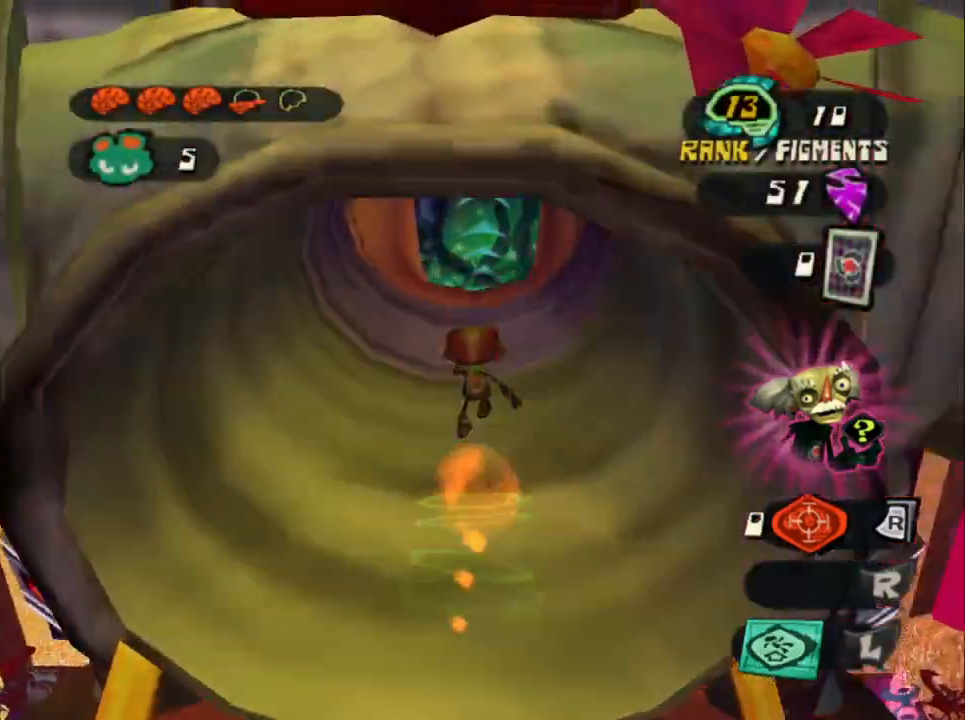
{"buttons": [], "left_stick": "up", "right_stick": "center"}
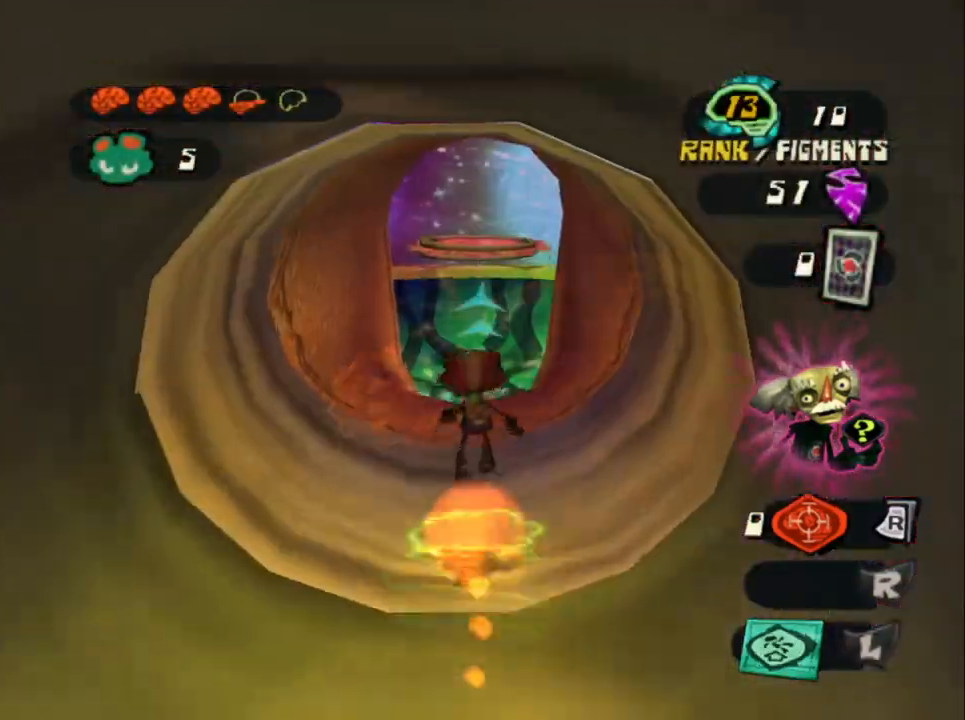
{"buttons": [], "left_stick": "up", "right_stick": "down", "events": [[67, "right_stick", "down"], [233, "right_stick", "center"], [500, "right_stick", "down"]]}
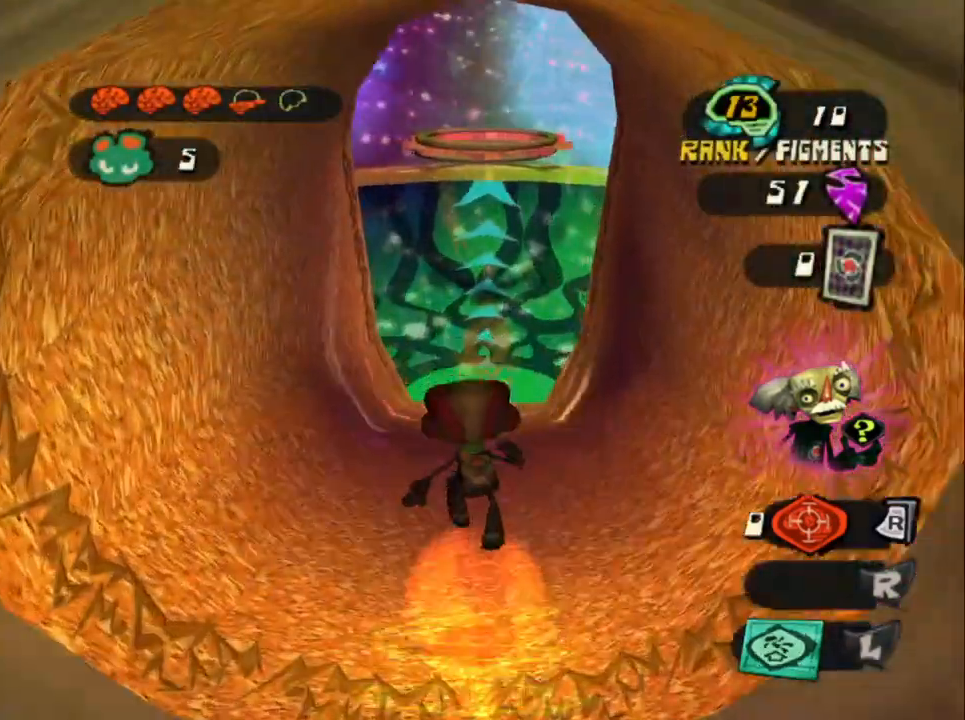
{"buttons": [], "left_stick": "up", "right_stick": "down-right", "events": [[200, "right_stick", "down-right"]]}
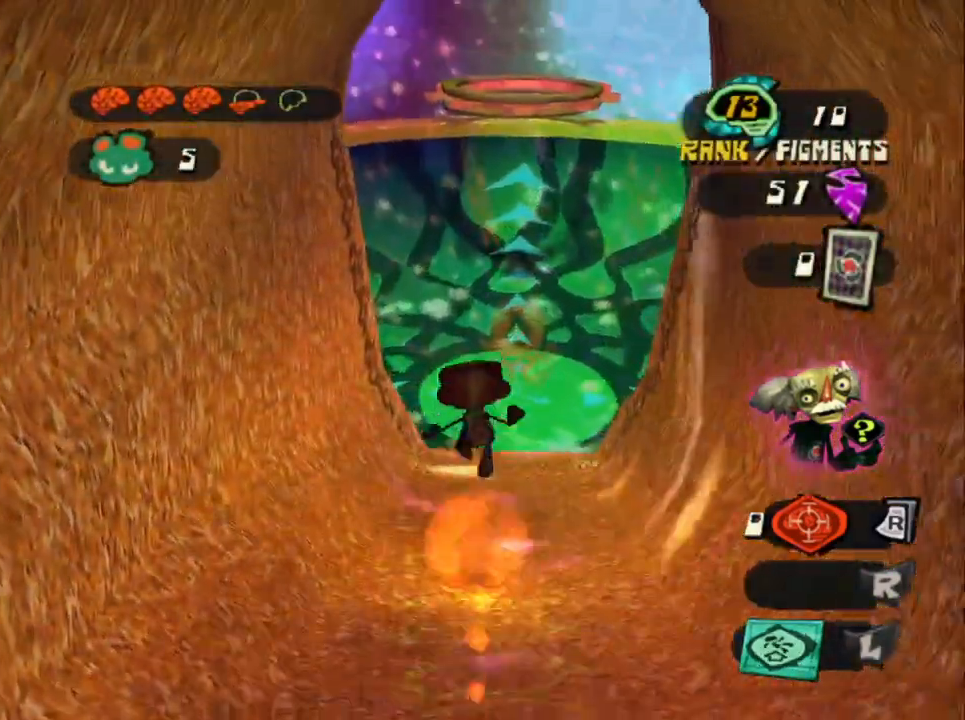
{"buttons": ["CROSS"], "left_stick": "right", "right_stick": "down-right", "events": [[267, "left_stick", "right"], [350, "CROSS", "down"]]}
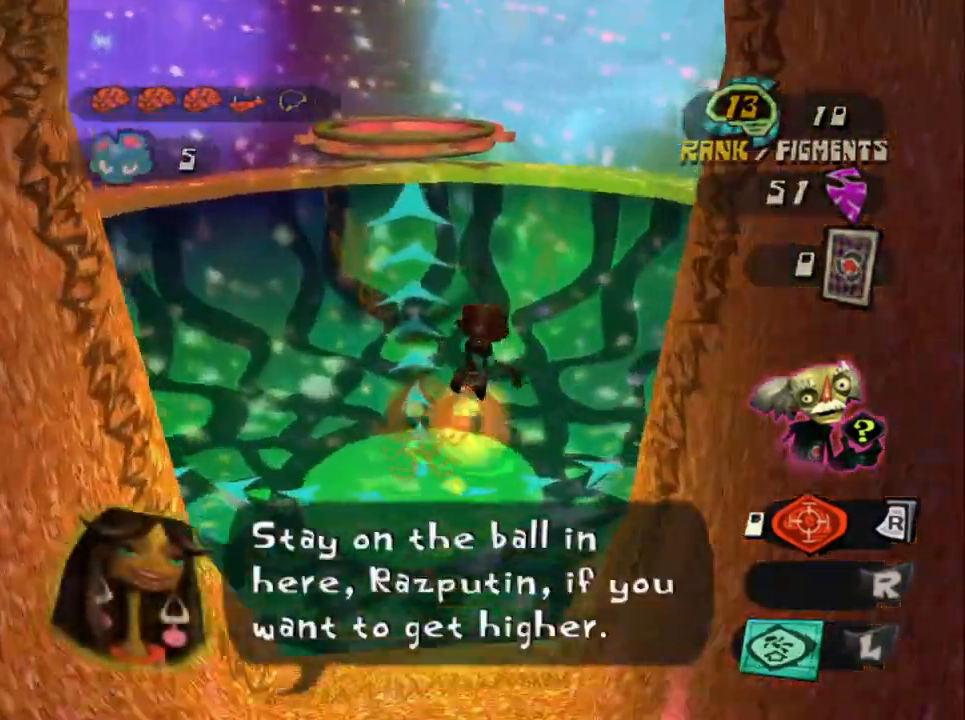
{"buttons": ["CROSS"], "left_stick": "right", "right_stick": "down-right", "events": []}
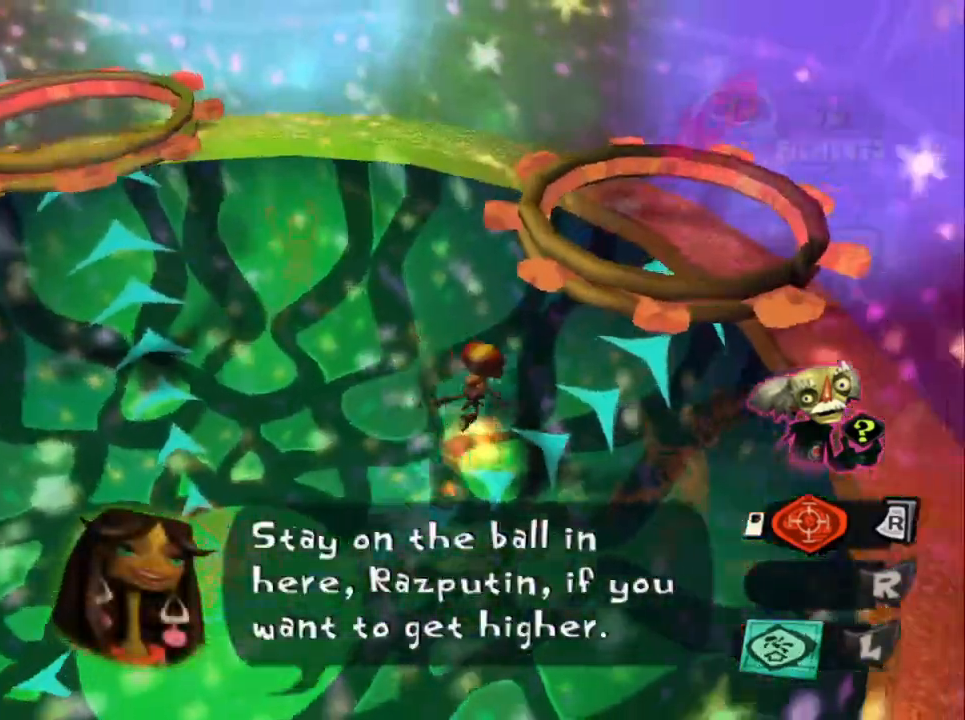
{"buttons": ["CROSS", "SQUARE"], "left_stick": "right", "right_stick": "center", "events": [[267, "SQUARE", "down"], [267, "right_stick", "center"]]}
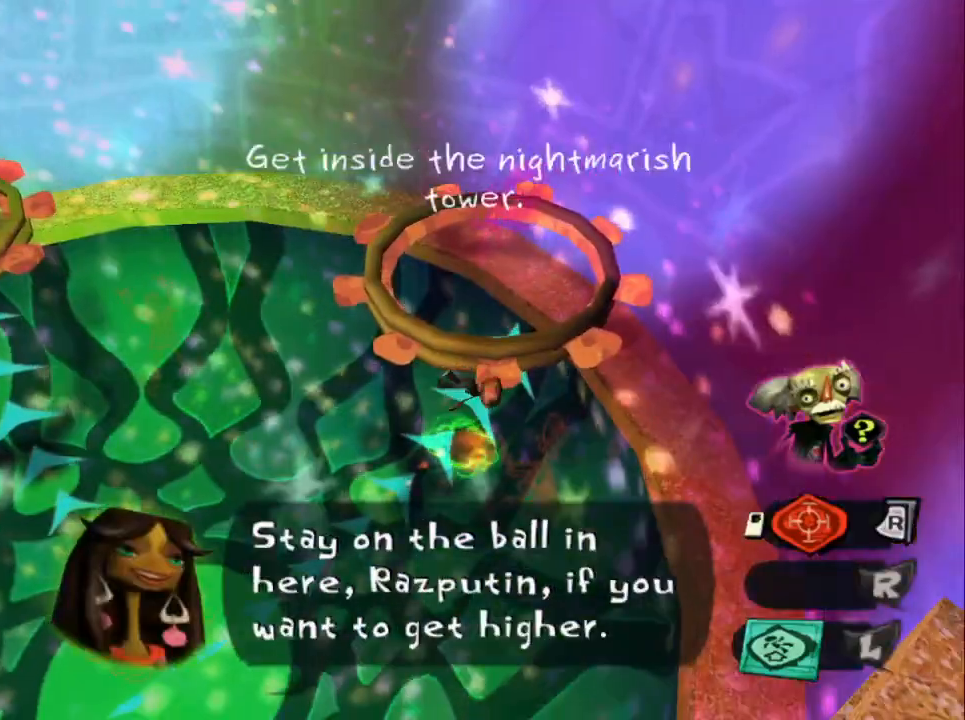
{"buttons": [], "left_stick": "up-left", "right_stick": "left", "events": [[67, "SQUARE", "up"], [83, "CROSS", "up"], [267, "right_stick", "left"], [417, "left_stick", "up-left"]]}
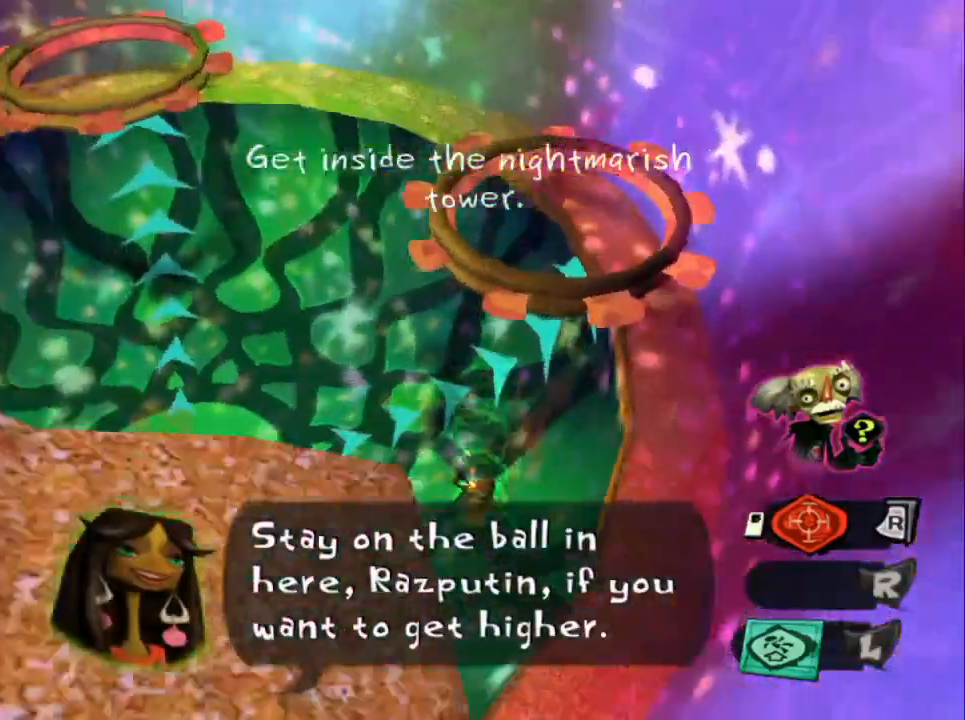
{"buttons": [], "left_stick": "up-left", "right_stick": "center", "events": [[17, "right_stick", "center"]]}
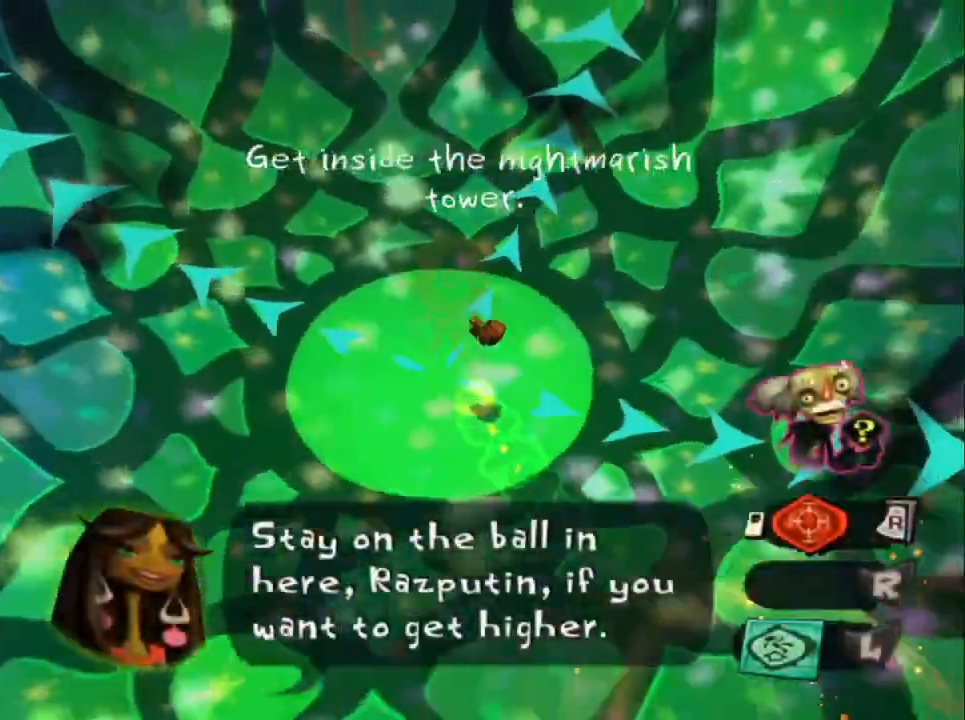
{"buttons": [], "left_stick": "up-left", "right_stick": "center", "events": []}
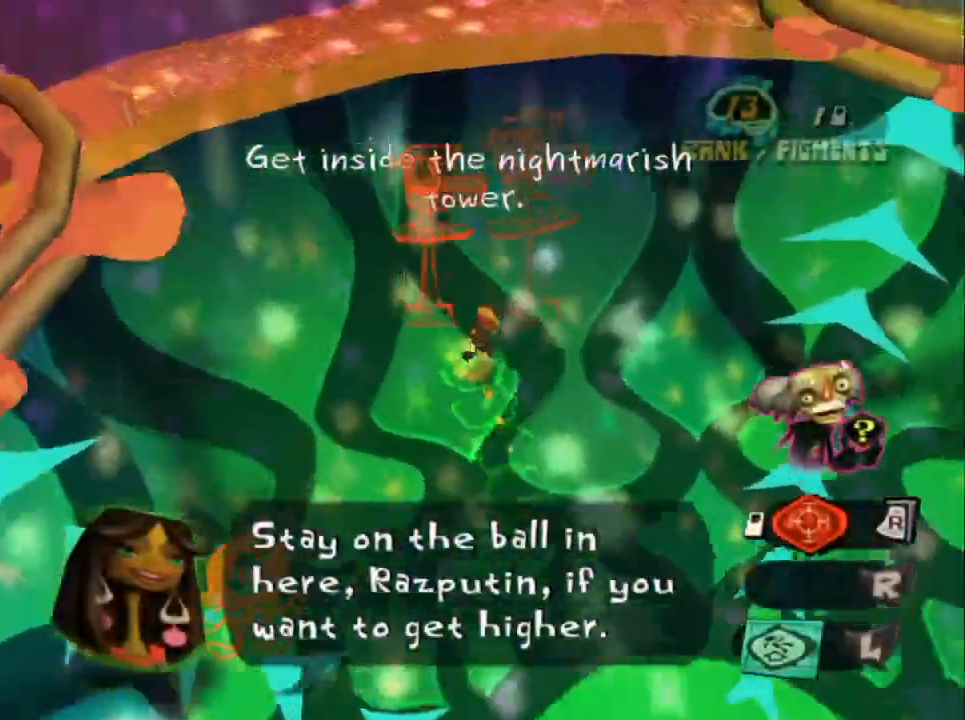
{"buttons": ["CROSS"], "left_stick": "center", "right_stick": "center", "events": [[33, "right_stick", "right"], [150, "right_stick", "center"], [250, "CROSS", "down"], [267, "left_stick", "center"]]}
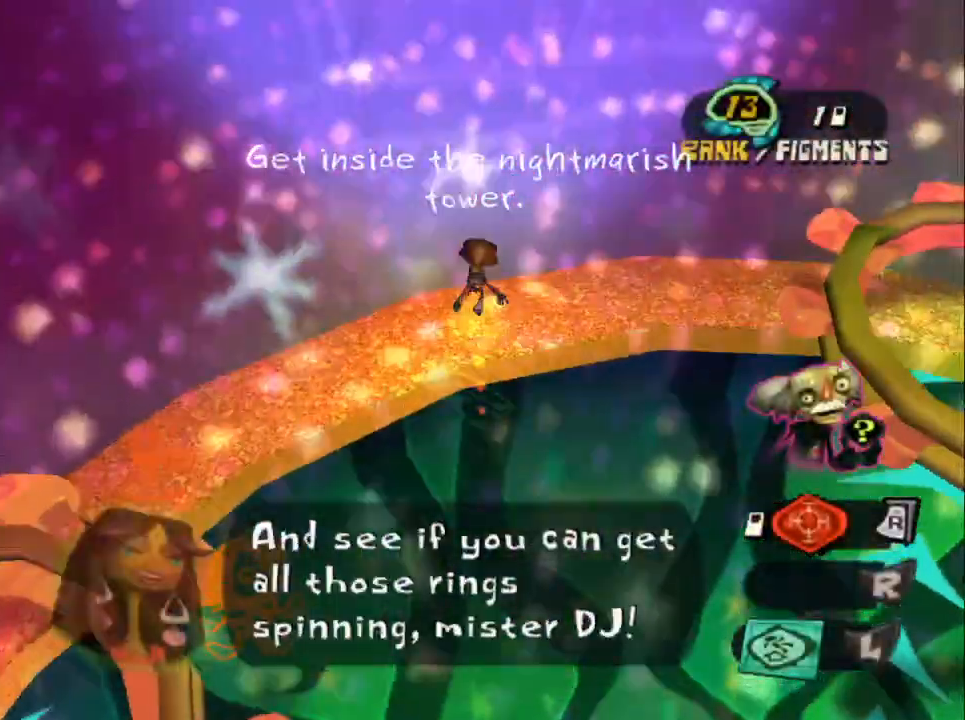
{"buttons": [], "left_stick": "center", "right_stick": "center", "events": [[317, "SQUARE", "down"], [333, "CROSS", "up"], [450, "SQUARE", "up"]]}
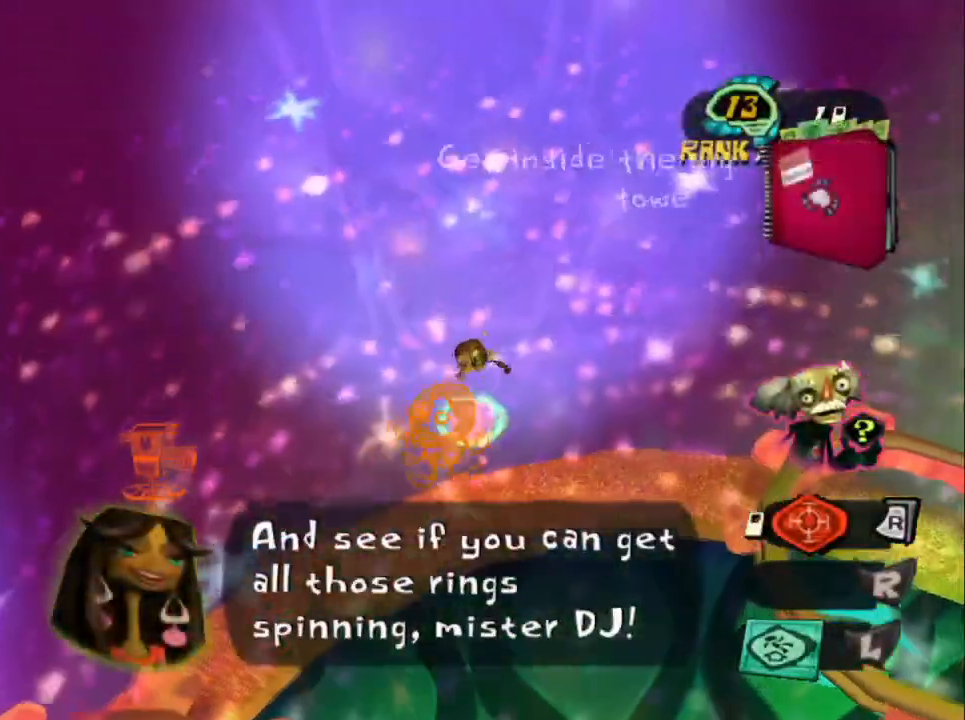
{"buttons": [], "left_stick": "right", "right_stick": "center", "events": [[133, "right_stick", "right"], [183, "left_stick", "up-left"], [283, "right_stick", "center"], [367, "left_stick", "center"], [433, "left_stick", "right"]]}
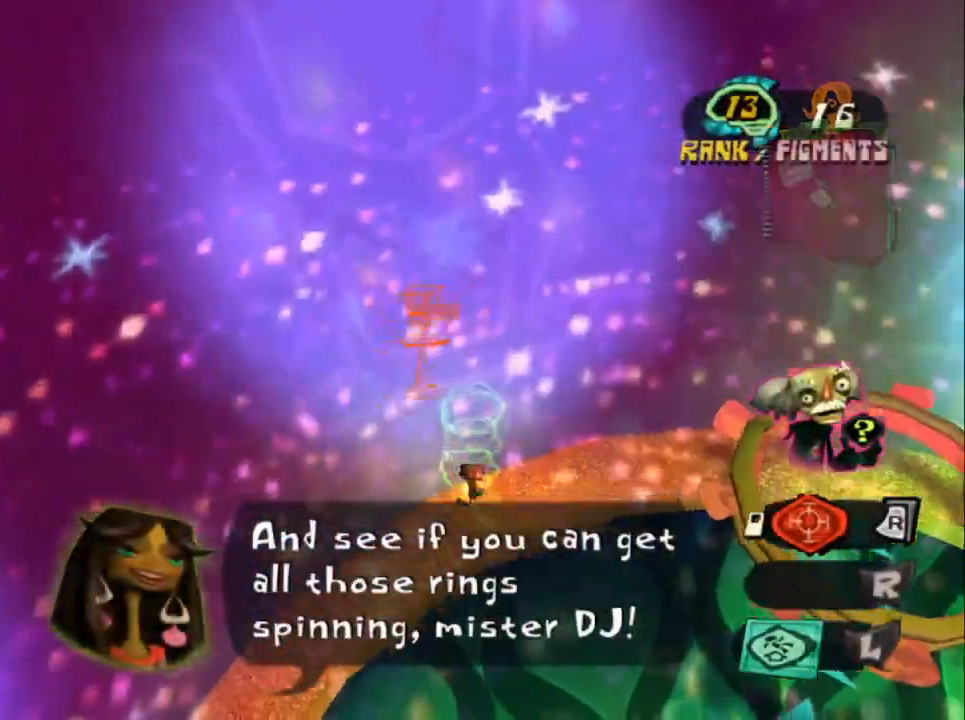
{"buttons": [], "left_stick": "right", "right_stick": "center", "events": []}
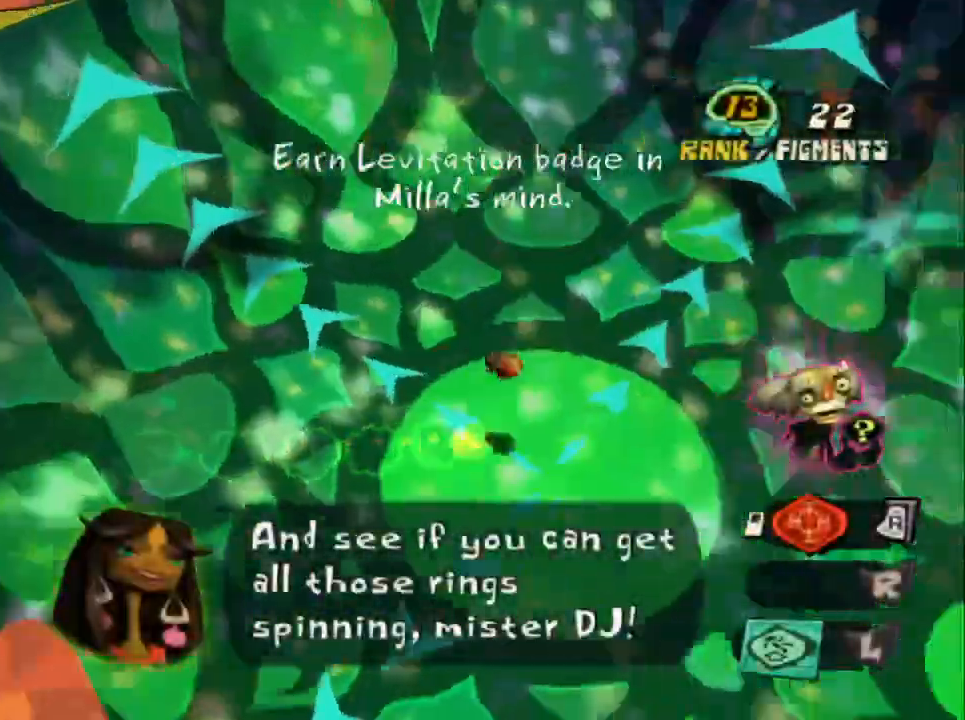
{"buttons": [], "left_stick": "up-right", "right_stick": "center", "events": [[33, "right_stick", "left"], [50, "left_stick", "up-right"], [217, "right_stick", "center"]]}
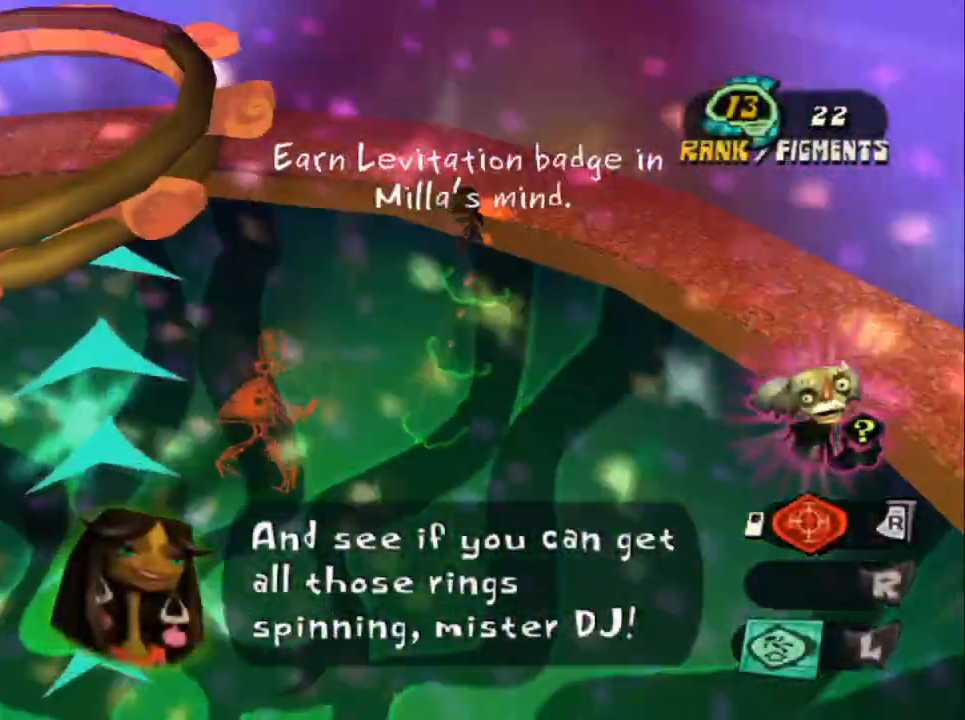
{"buttons": ["CROSS"], "left_stick": "center", "right_stick": "center", "events": [[67, "CROSS", "down"], [100, "left_stick", "center"]]}
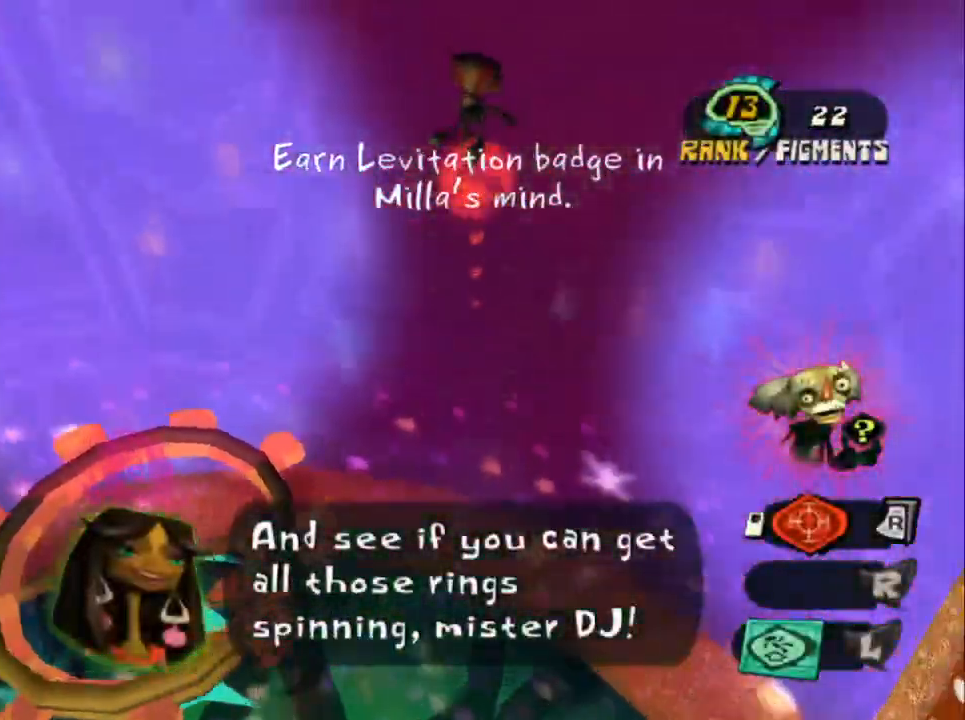
{"buttons": [], "left_stick": "center", "right_stick": "left", "events": [[117, "left_stick", "up"], [217, "left_stick", "up-right"], [283, "SQUARE", "down"], [317, "CROSS", "up"], [383, "SQUARE", "up"], [450, "right_stick", "left"], [500, "left_stick", "center"]]}
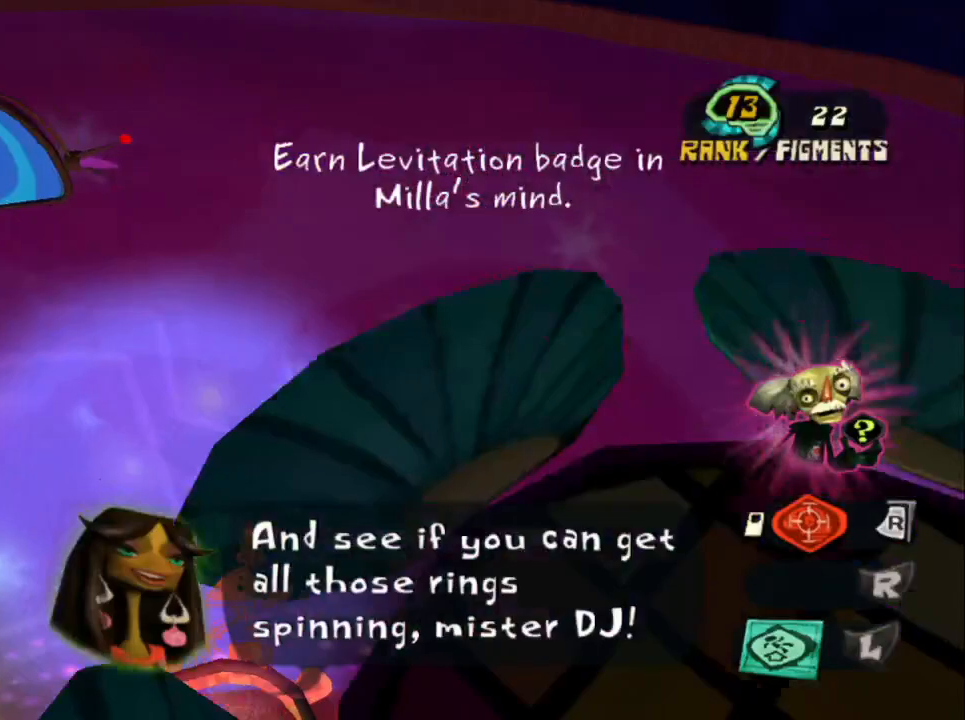
{"buttons": [], "left_stick": "right", "right_stick": "center", "events": [[400, "left_stick", "right"], [417, "right_stick", "center"]]}
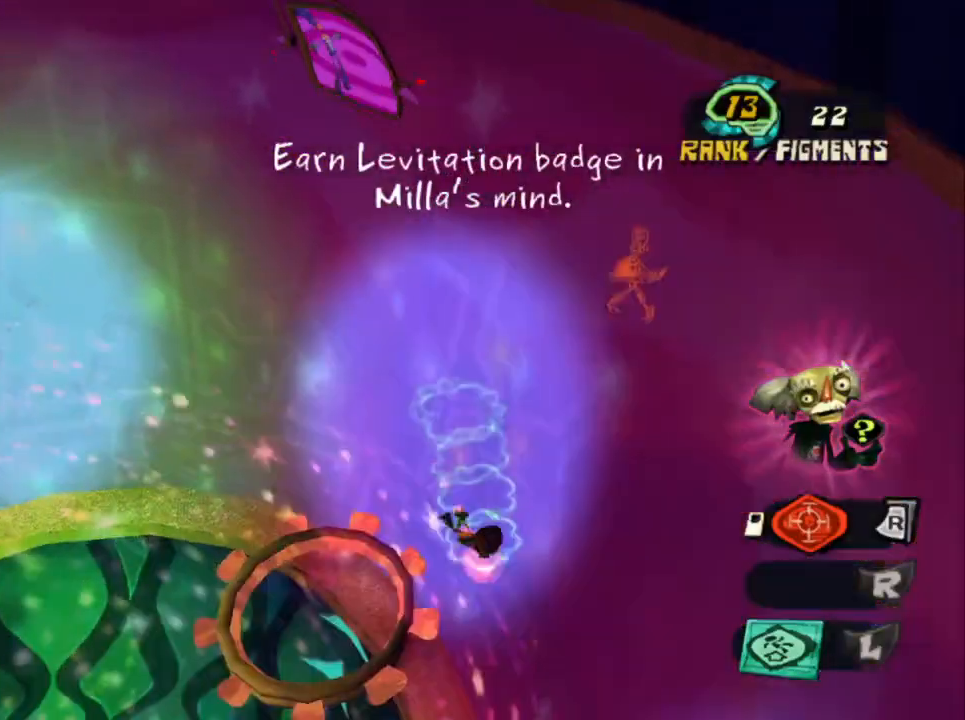
{"buttons": [], "left_stick": "up-left", "right_stick": "center", "events": [[50, "left_stick", "left"], [233, "left_stick", "up-left"]]}
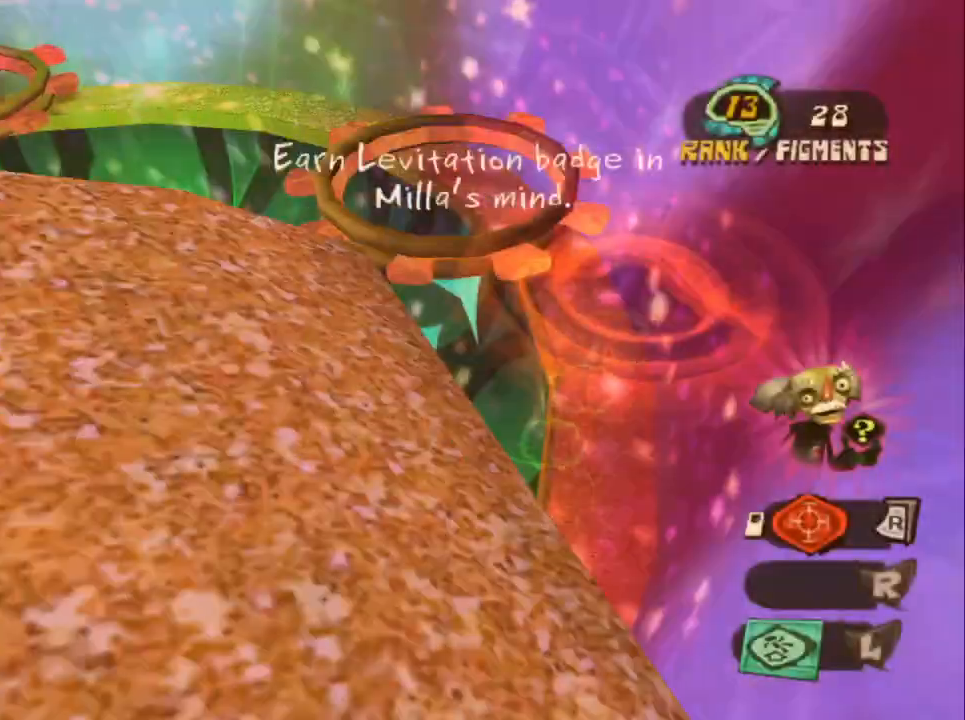
{"buttons": [], "left_stick": "up-left", "right_stick": "center", "events": []}
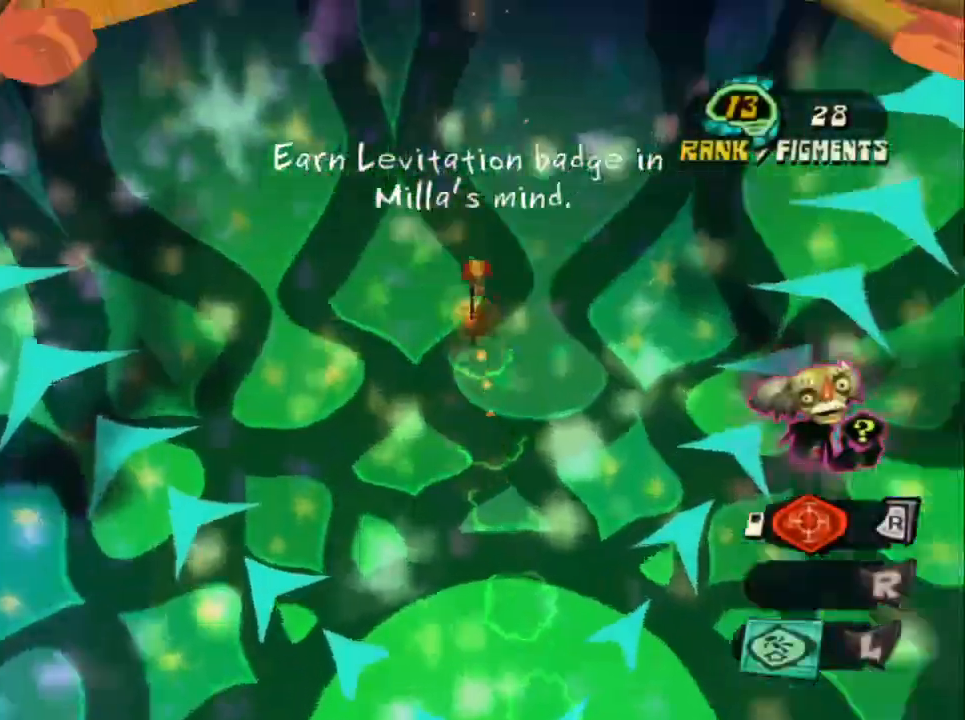
{"buttons": ["CROSS"], "left_stick": "center", "right_stick": "center", "events": [[133, "left_stick", "center"], [183, "CROSS", "down"]]}
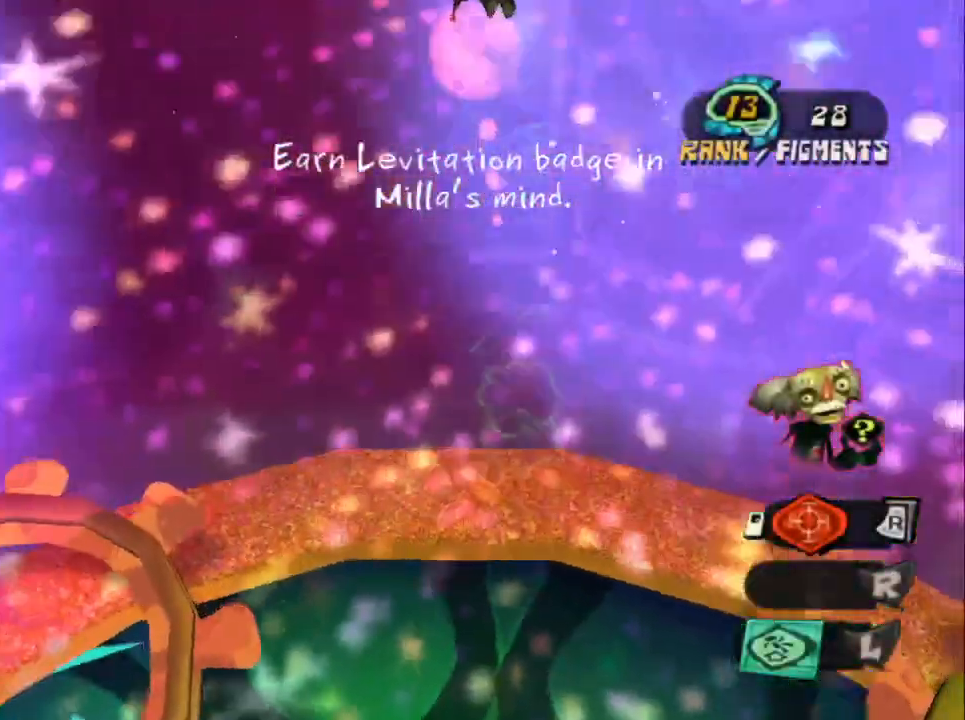
{"buttons": [], "left_stick": "up", "right_stick": "center", "events": [[167, "left_stick", "right"], [317, "left_stick", "up"], [500, "CROSS", "up"]]}
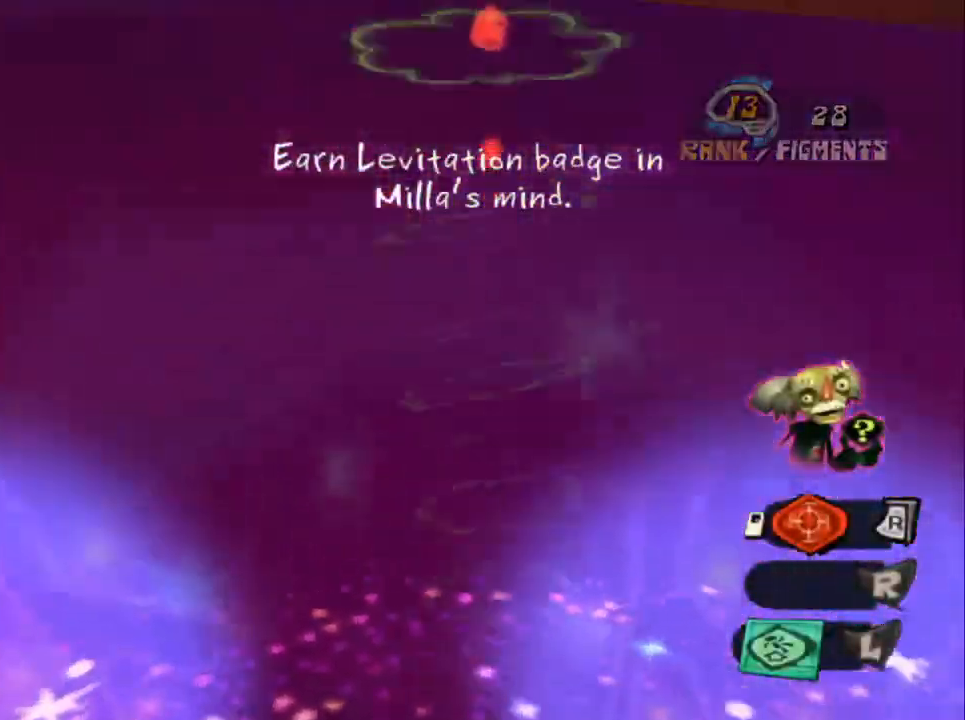
{"buttons": [], "left_stick": "up", "right_stick": "down-right", "events": [[83, "SQUARE", "down"], [217, "SQUARE", "up"], [333, "left_stick", "center"], [383, "right_stick", "down-right"], [450, "left_stick", "up"]]}
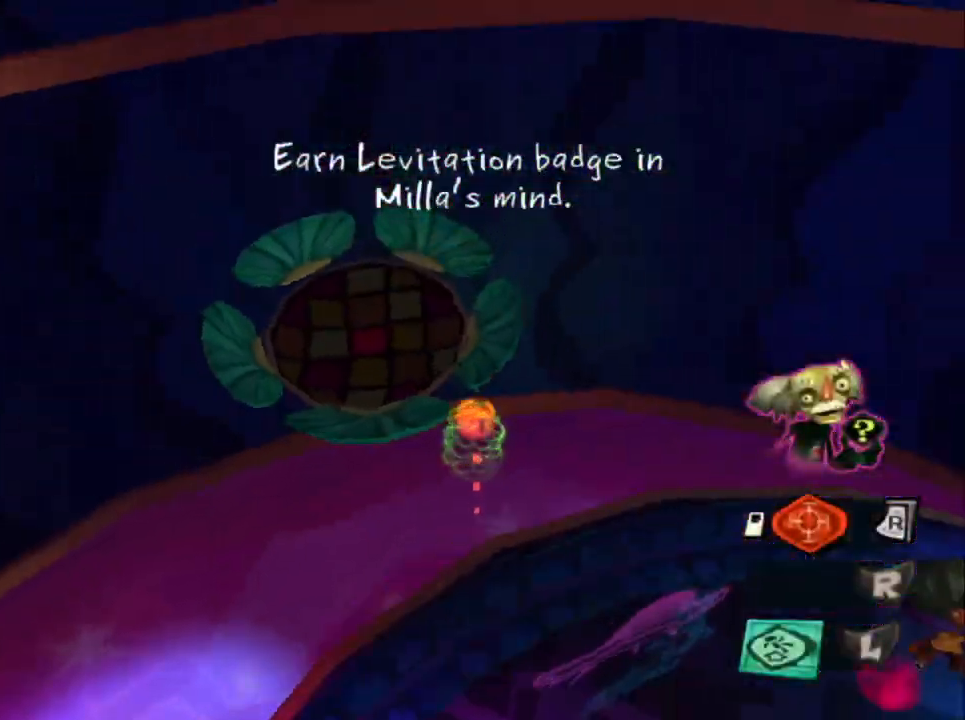
{"buttons": [], "left_stick": "right", "right_stick": "center", "events": [[200, "right_stick", "right"], [267, "left_stick", "center"], [433, "right_stick", "center"], [500, "left_stick", "right"]]}
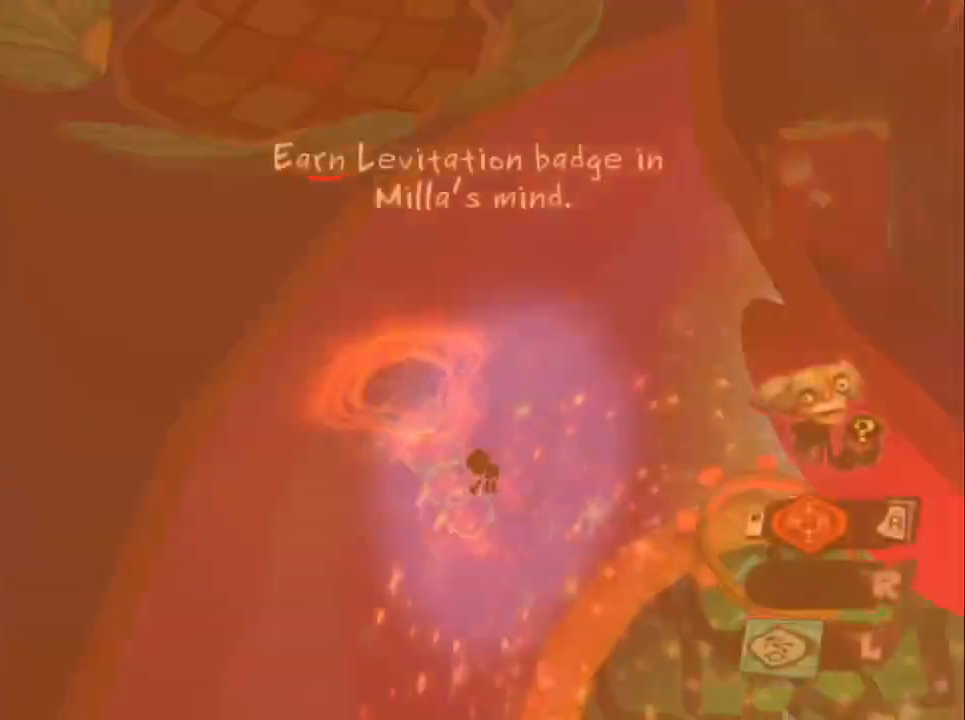
{"buttons": [], "left_stick": "up-right", "right_stick": "center", "events": [[250, "L3", "down"], [417, "L3", "up"], [417, "left_stick", "up-right"]]}
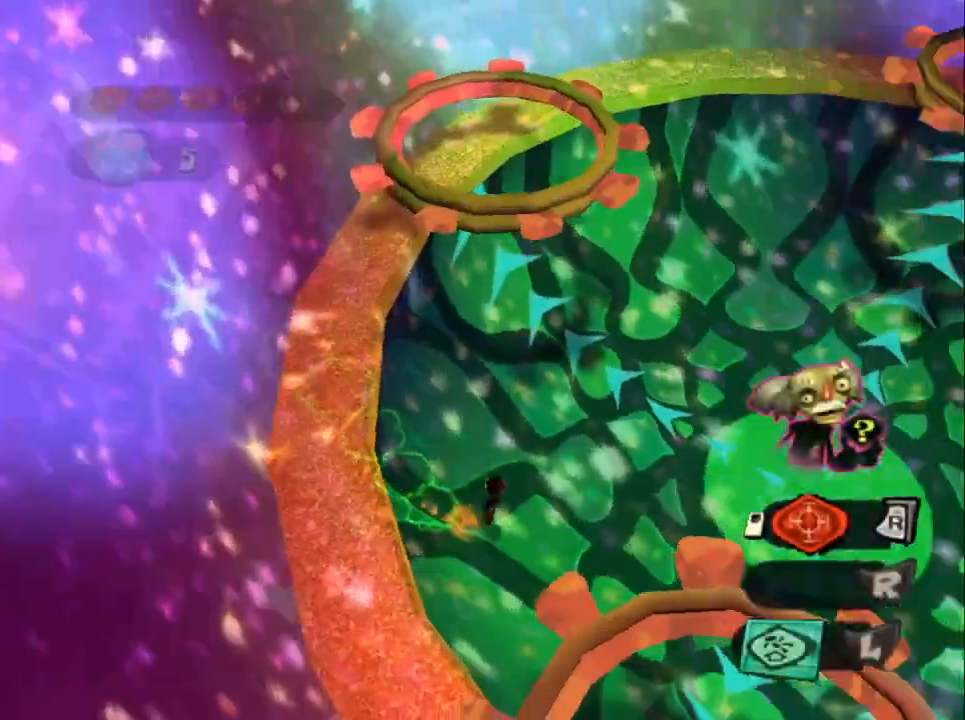
{"buttons": [], "left_stick": "up", "right_stick": "center", "events": [[350, "left_stick", "up"]]}
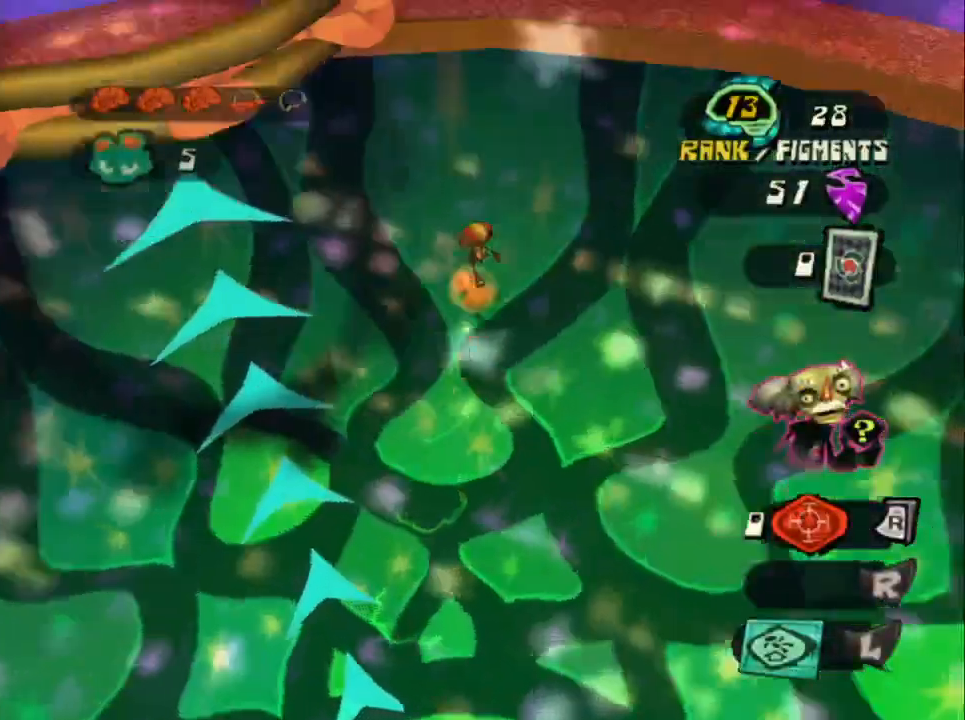
{"buttons": ["CROSS"], "left_stick": "center", "right_stick": "center", "events": [[167, "left_stick", "center"], [200, "CROSS", "down"]]}
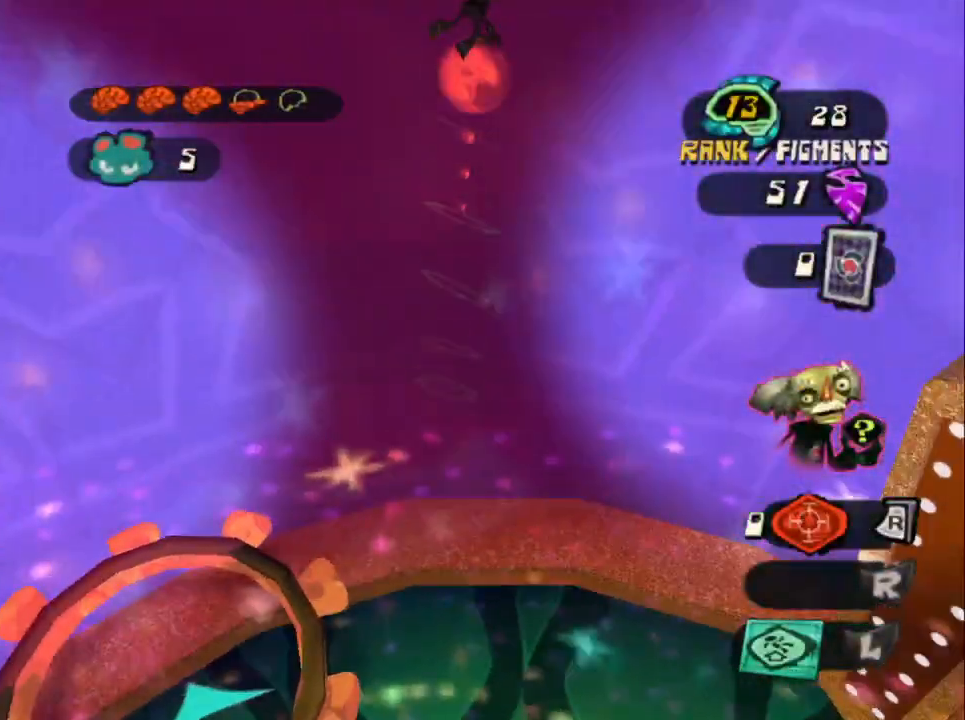
{"buttons": ["CROSS"], "left_stick": "center", "right_stick": "right", "events": [[100, "left_stick", "right"], [300, "left_stick", "center"], [300, "right_stick", "right"]]}